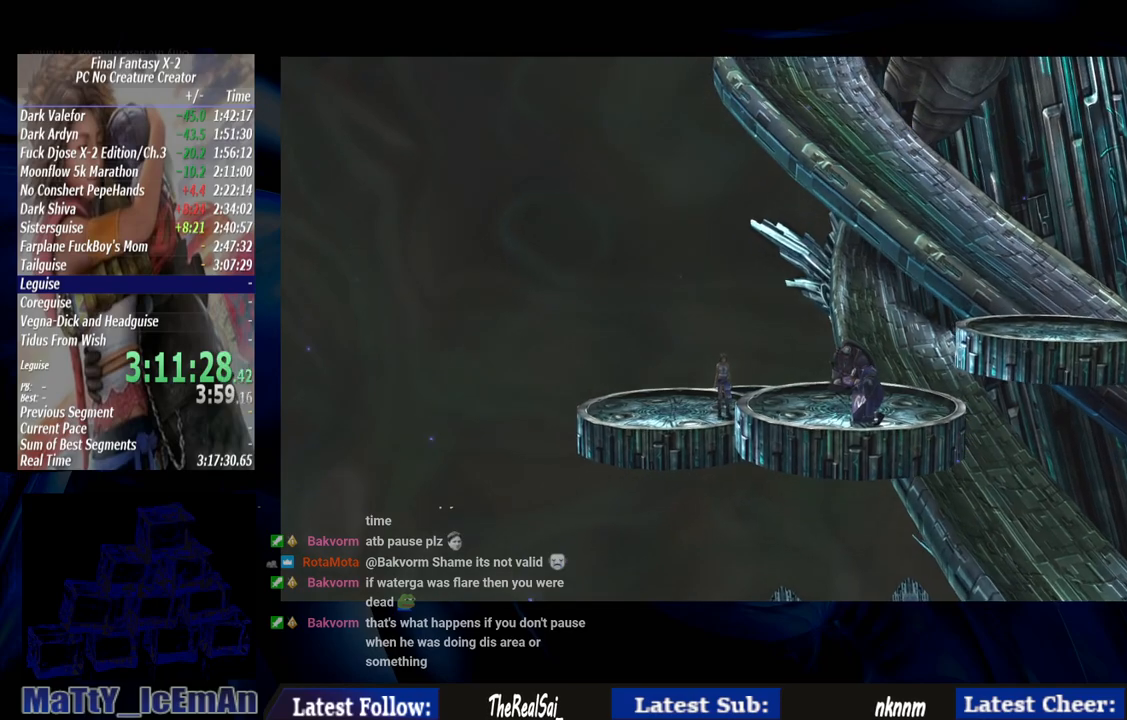
Gameplay with a controller (PlayStation layout); each line is a JSON object with the inputs held at the frame after it. "events" lists button and stick changes between this image and that frame as [ms after this image, input, new state], when the widget could be followed in between. Not read: L2 L3 R3.
{"buttons": ["CROSS", "R1"], "left_stick": "center", "right_stick": "center", "events": [[167, "CIRCLE", "up"], [367, "CROSS", "down"], [400, "R1", "down"], [433, "left_stick", "center"]]}
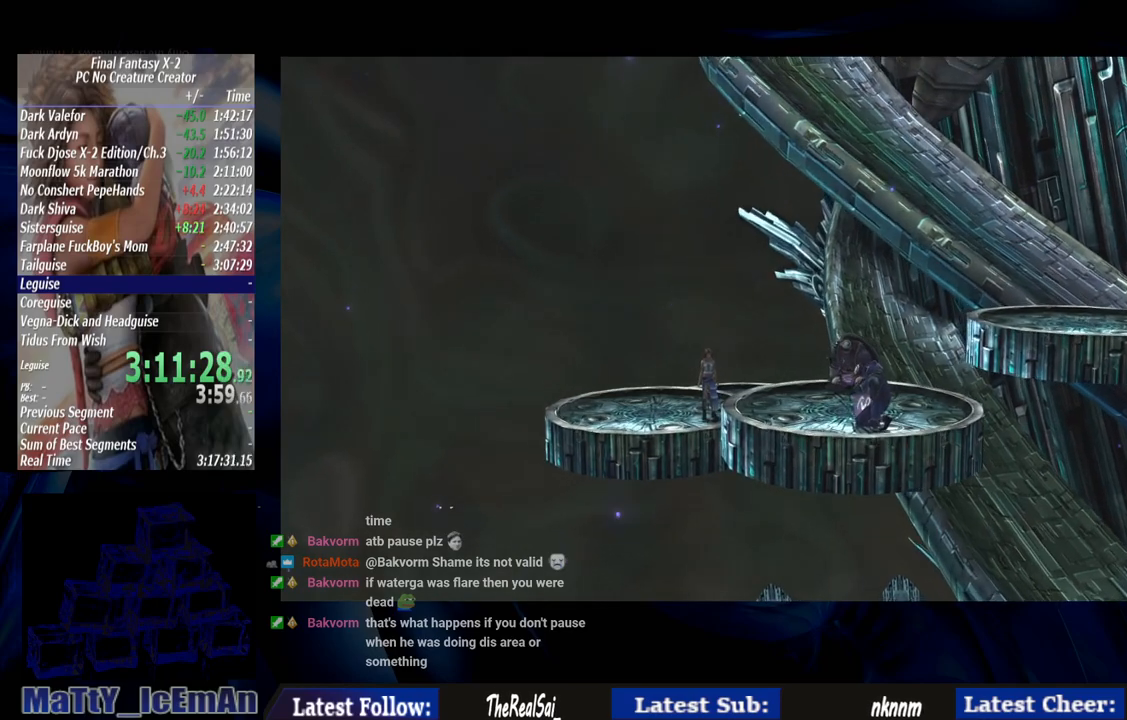
{"buttons": [], "left_stick": "center", "right_stick": "center", "events": [[33, "CROSS", "up"], [67, "R1", "up"], [133, "CROSS", "down"], [133, "R1", "down"], [200, "R1", "up"], [233, "CROSS", "up"], [333, "CROSS", "down"], [333, "R1", "down"], [433, "CROSS", "up"], [433, "R1", "up"]]}
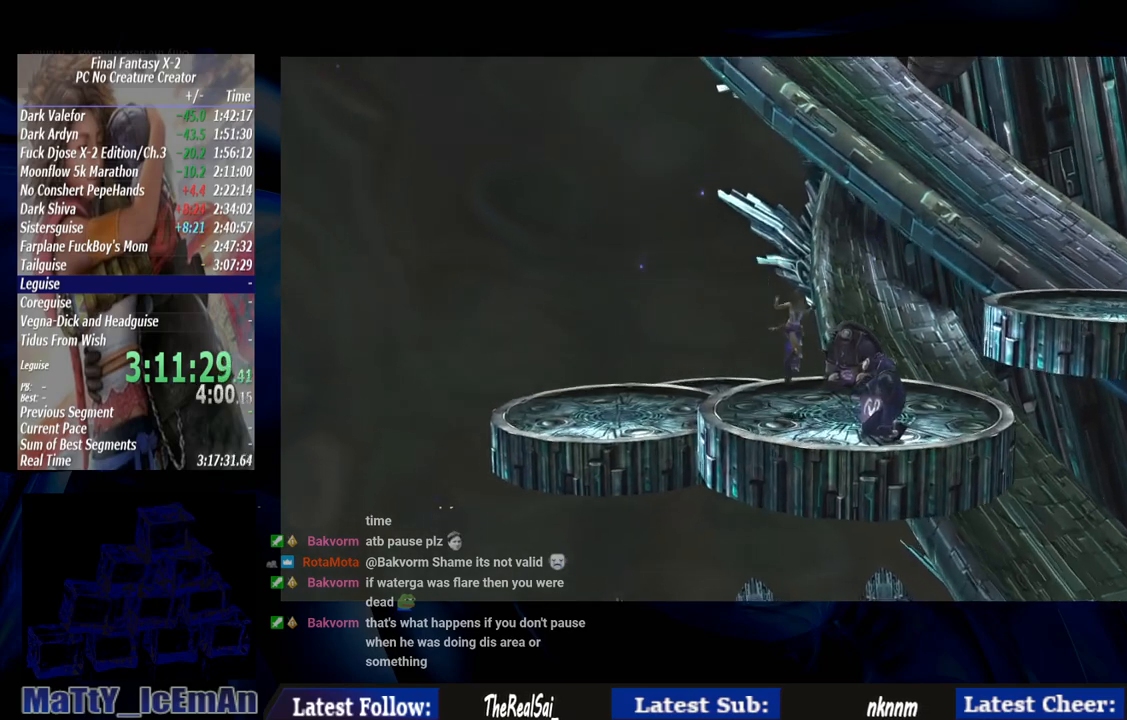
{"buttons": [], "left_stick": "center", "right_stick": "center", "events": [[33, "CROSS", "down"], [33, "R1", "down"], [100, "R1", "up"], [133, "CROSS", "up"], [200, "CROSS", "down"], [233, "R1", "down"], [267, "CROSS", "up"], [300, "R1", "up"], [400, "R1", "down"], [433, "CROSS", "down"], [467, "CROSS", "up"], [500, "R1", "up"]]}
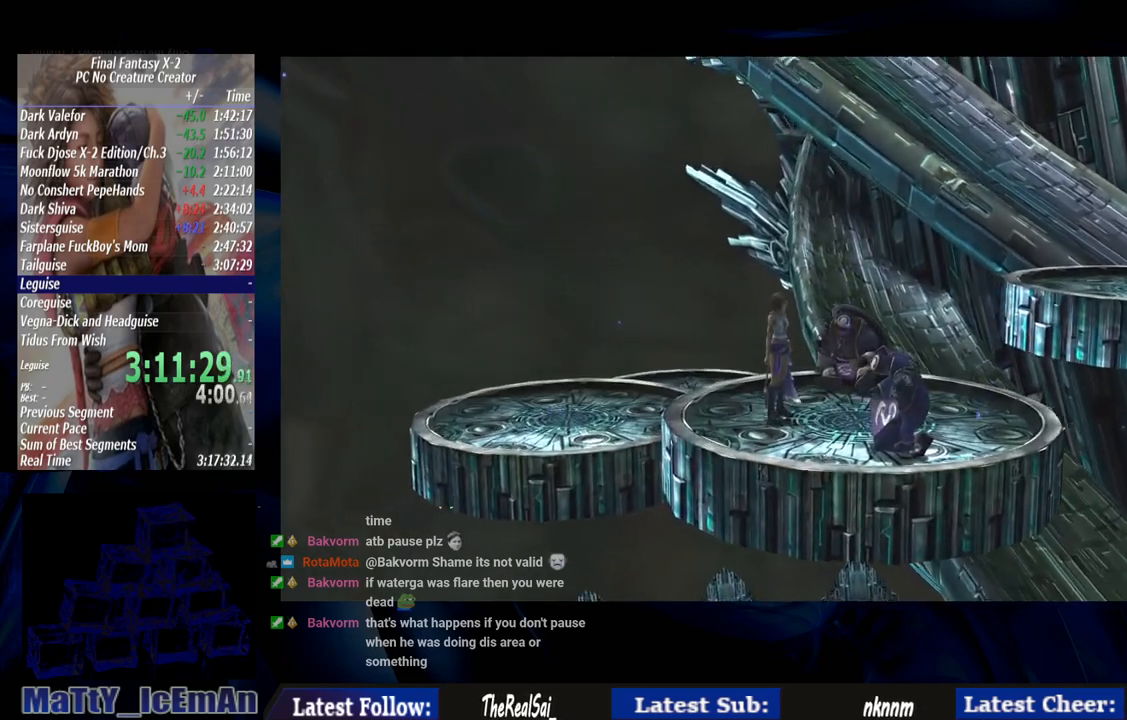
{"buttons": ["CROSS", "R1"], "left_stick": "center", "right_stick": "center", "events": [[100, "CROSS", "down"], [100, "R1", "down"], [200, "CROSS", "up"], [200, "R1", "up"], [300, "CROSS", "down"], [300, "R1", "down"], [367, "CROSS", "up"], [400, "R1", "up"], [500, "CROSS", "down"], [500, "R1", "down"]]}
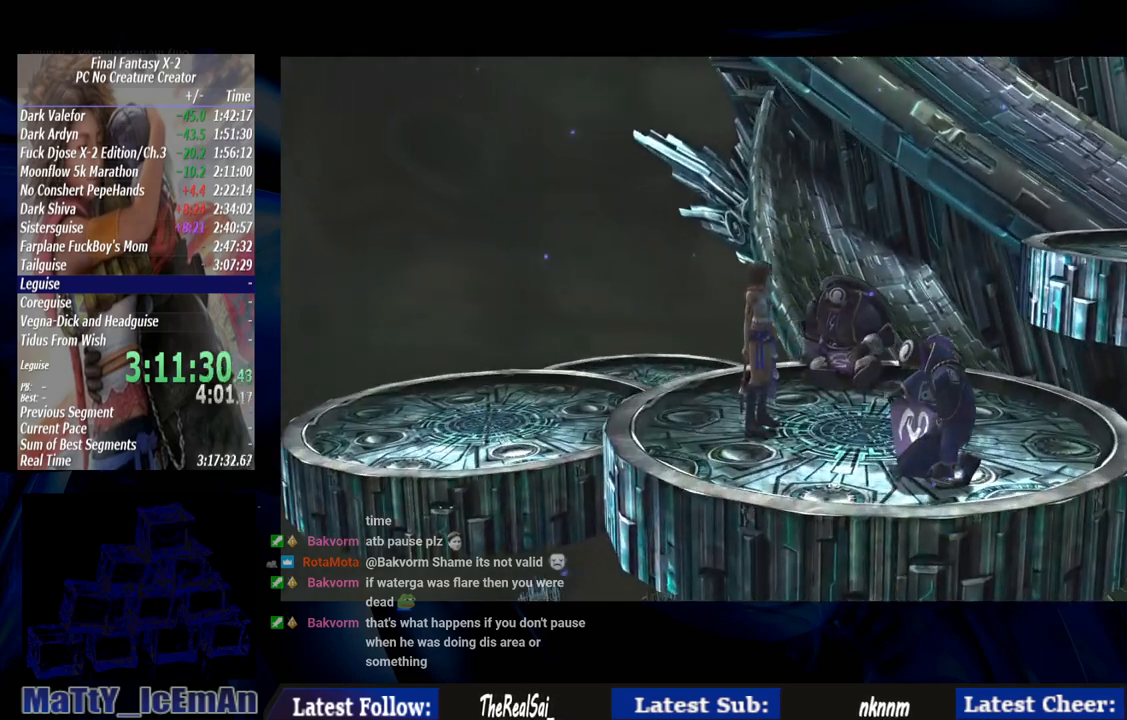
{"buttons": [], "left_stick": "center", "right_stick": "center", "events": [[67, "CROSS", "up"], [67, "R1", "up"], [167, "CROSS", "down"], [167, "R1", "down"], [267, "CROSS", "up"], [300, "R1", "up"], [367, "CROSS", "down"], [367, "R1", "down"], [467, "CROSS", "up"], [500, "R1", "up"]]}
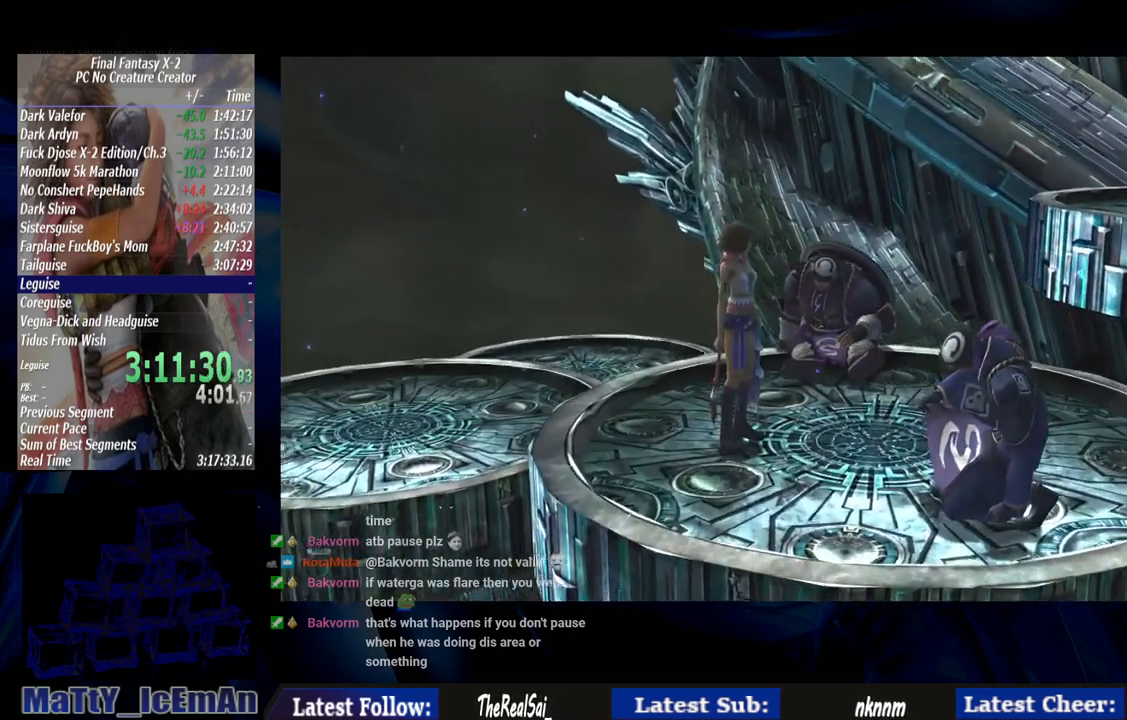
{"buttons": [], "left_stick": "center", "right_stick": "center", "events": [[67, "CROSS", "down"], [67, "R1", "down"], [167, "CROSS", "up"], [167, "R1", "up"], [267, "CROSS", "down"], [267, "R1", "down"], [333, "R1", "up"], [400, "CROSS", "up"]]}
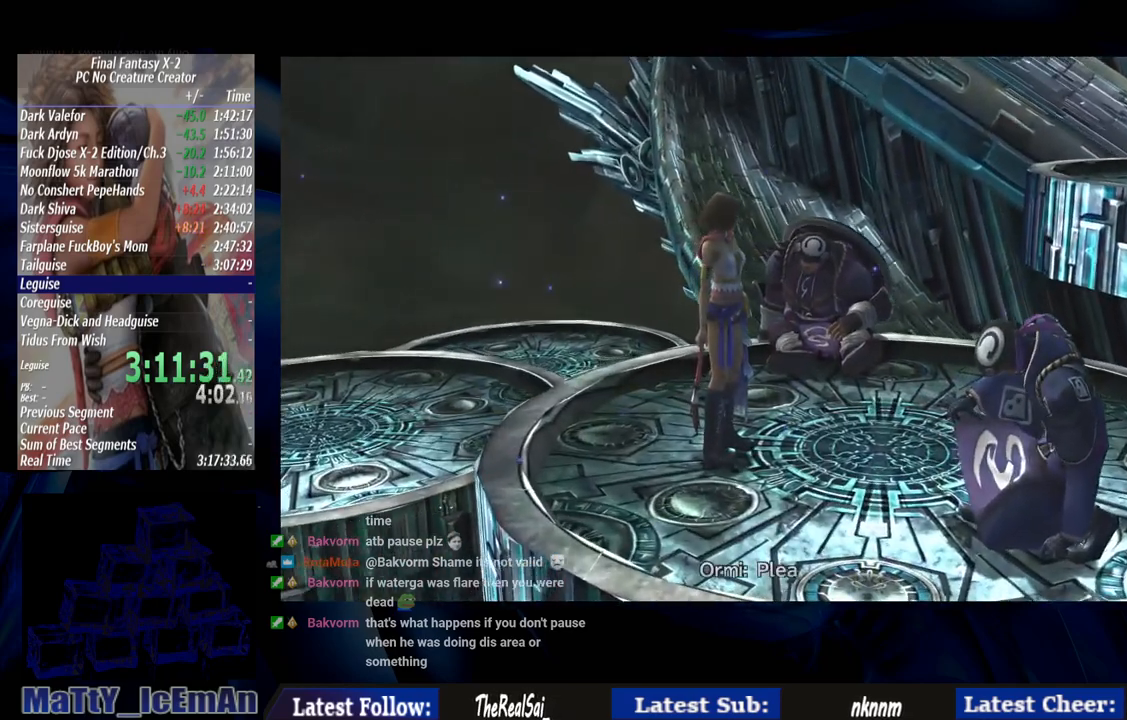
{"buttons": ["CROSS"], "left_stick": "center", "right_stick": "center", "events": [[233, "CROSS", "down"], [333, "CROSS", "up"], [433, "CROSS", "down"]]}
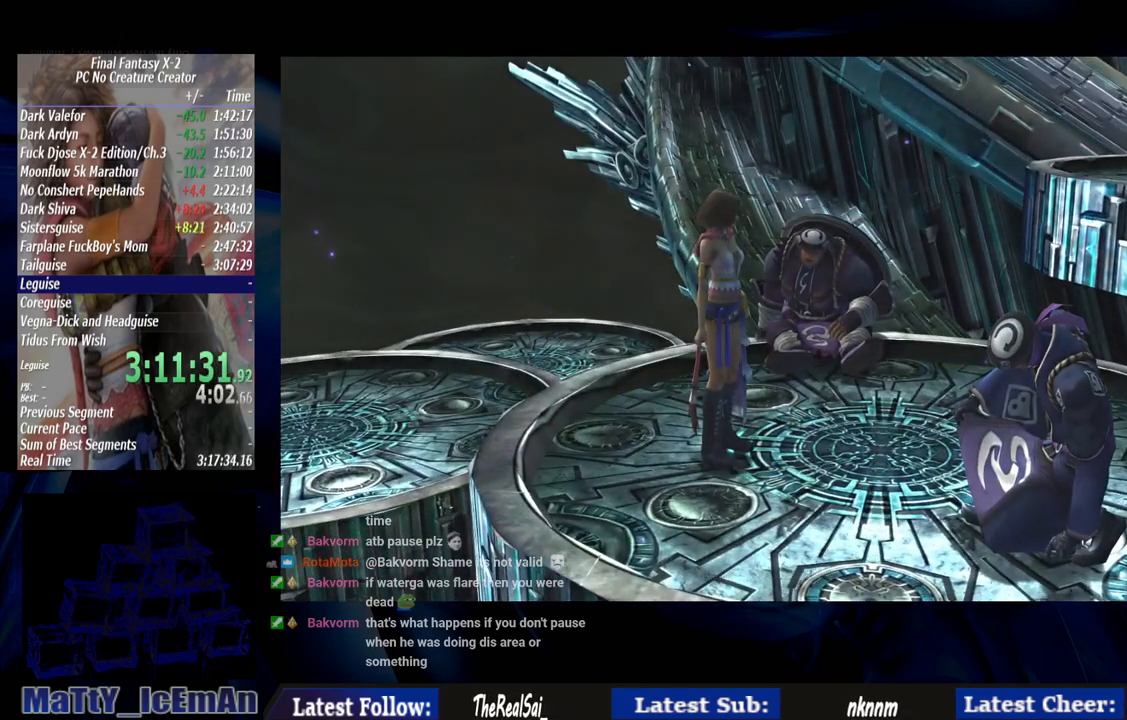
{"buttons": ["CROSS"], "left_stick": "center", "right_stick": "center", "events": [[33, "CROSS", "up"], [100, "CROSS", "down"], [200, "CROSS", "up"], [267, "CROSS", "down"], [367, "CROSS", "up"], [433, "CROSS", "down"]]}
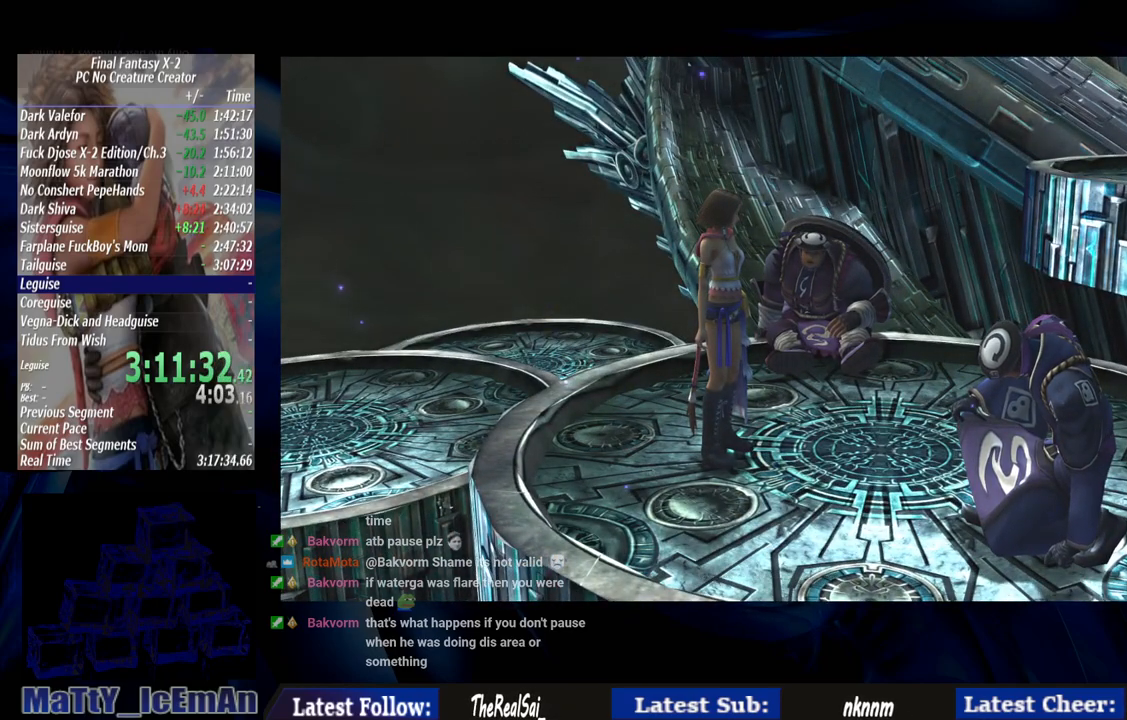
{"buttons": ["CROSS"], "left_stick": "center", "right_stick": "center", "events": [[67, "CROSS", "up"], [133, "CROSS", "down"], [400, "CROSS", "up"], [467, "CROSS", "down"]]}
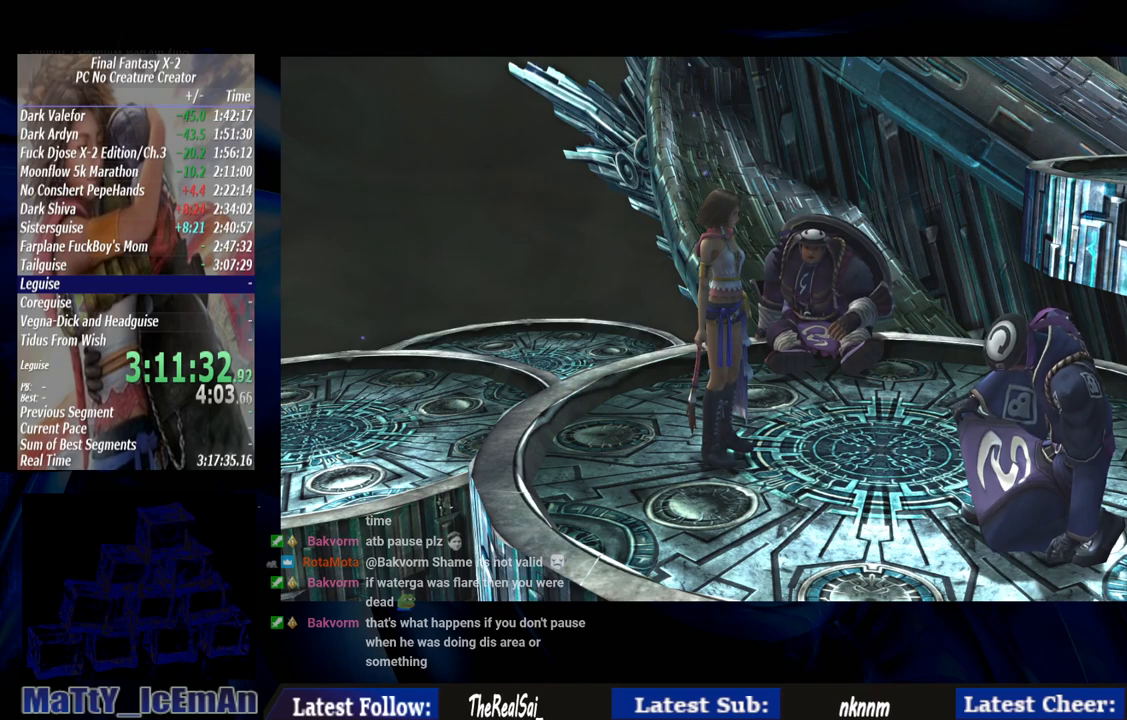
{"buttons": ["CROSS"], "left_stick": "center", "right_stick": "center", "events": [[67, "CROSS", "up"], [133, "CROSS", "down"], [200, "CROSS", "up"], [300, "CROSS", "down"], [433, "CROSS", "up"], [467, "CROSS", "down"]]}
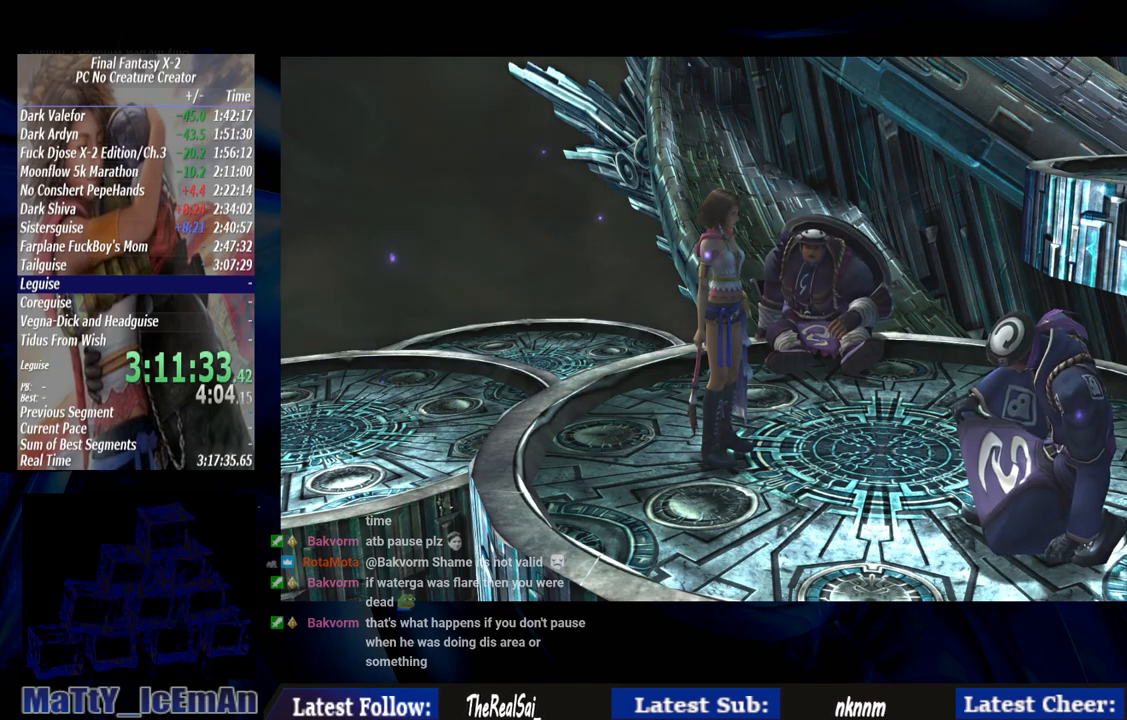
{"buttons": [], "left_stick": "center", "right_stick": "center", "events": [[100, "CROSS", "up"], [167, "CROSS", "down"], [300, "CROSS", "up"], [367, "CROSS", "down"], [467, "CROSS", "up"]]}
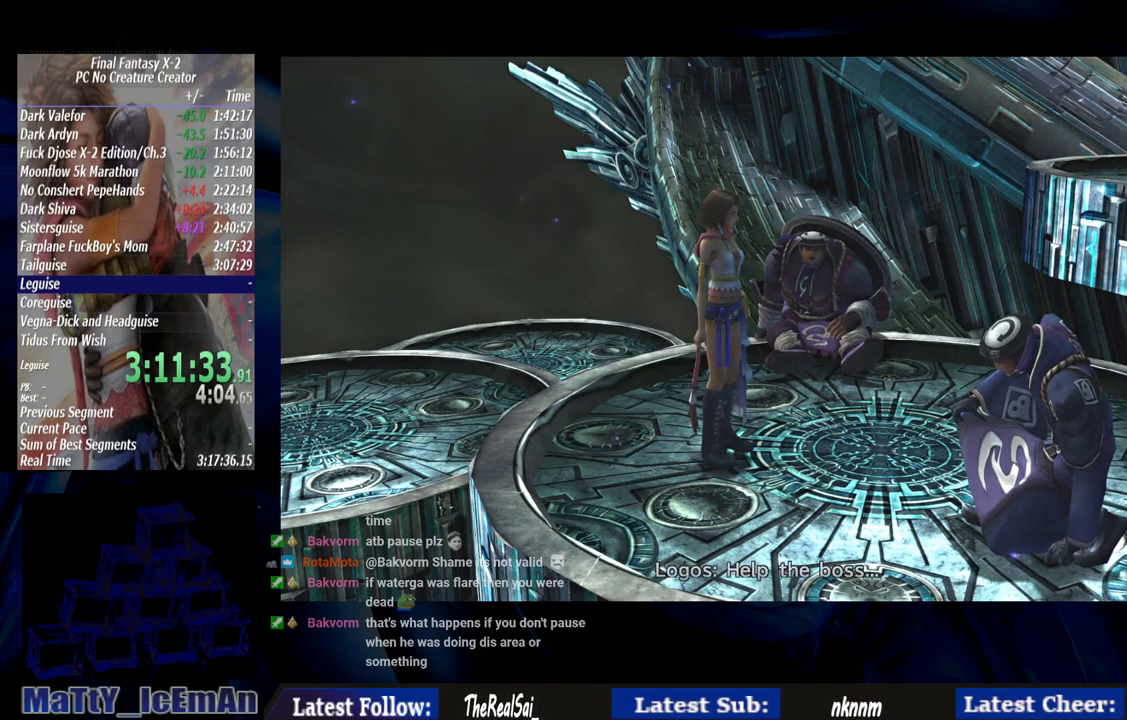
{"buttons": [], "left_stick": "center", "right_stick": "center", "events": [[33, "CROSS", "down"], [133, "CROSS", "up"], [200, "CROSS", "down"], [300, "CROSS", "up"], [367, "CROSS", "down"], [500, "CROSS", "up"]]}
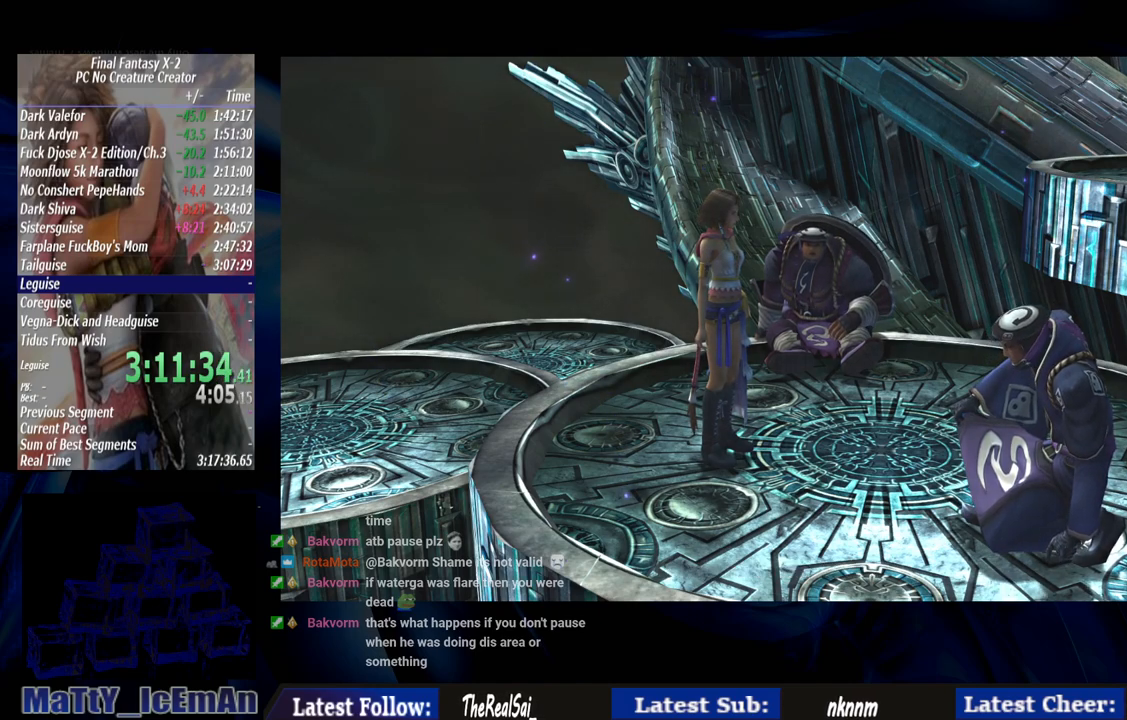
{"buttons": ["CROSS"], "left_stick": "center", "right_stick": "center", "events": [[67, "CROSS", "down"], [167, "CROSS", "up"], [233, "CROSS", "down"], [367, "CROSS", "up"], [433, "CROSS", "down"]]}
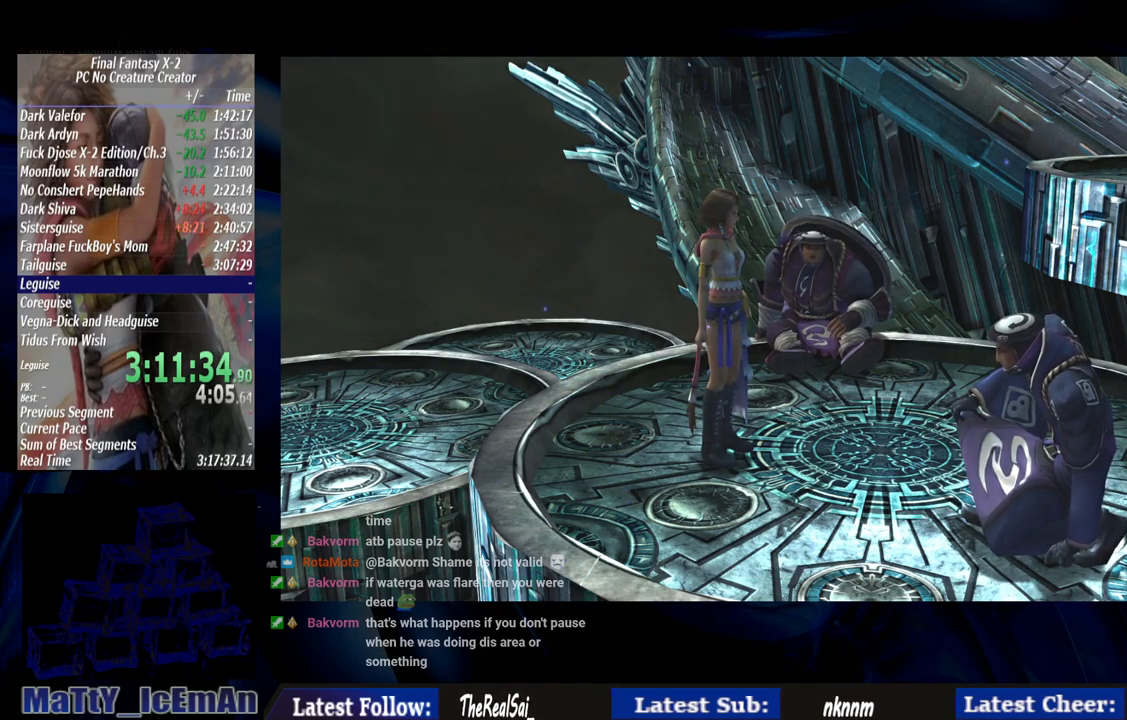
{"buttons": [], "left_stick": "center", "right_stick": "center", "events": [[67, "CROSS", "up"], [133, "CROSS", "down"], [233, "CROSS", "up"], [300, "CROSS", "down"], [433, "CROSS", "up"]]}
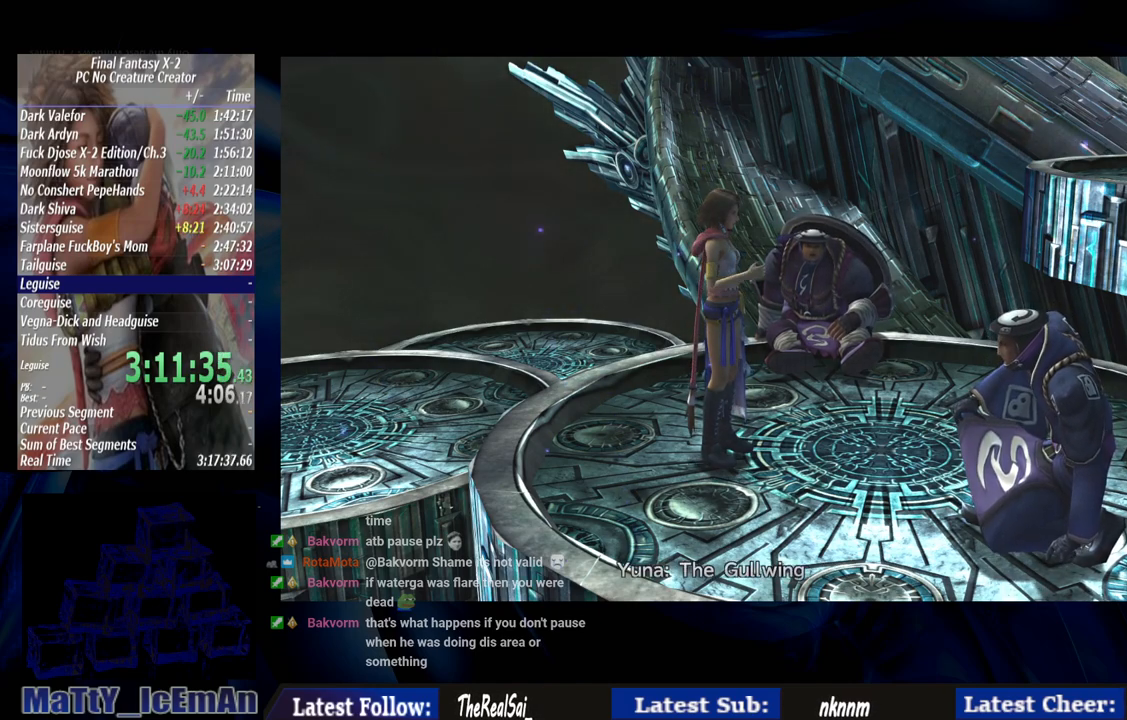
{"buttons": ["CROSS"], "left_stick": "center", "right_stick": "center", "events": [[33, "CROSS", "down"], [133, "CROSS", "up"], [233, "CROSS", "down"], [333, "CROSS", "up"], [433, "CROSS", "down"]]}
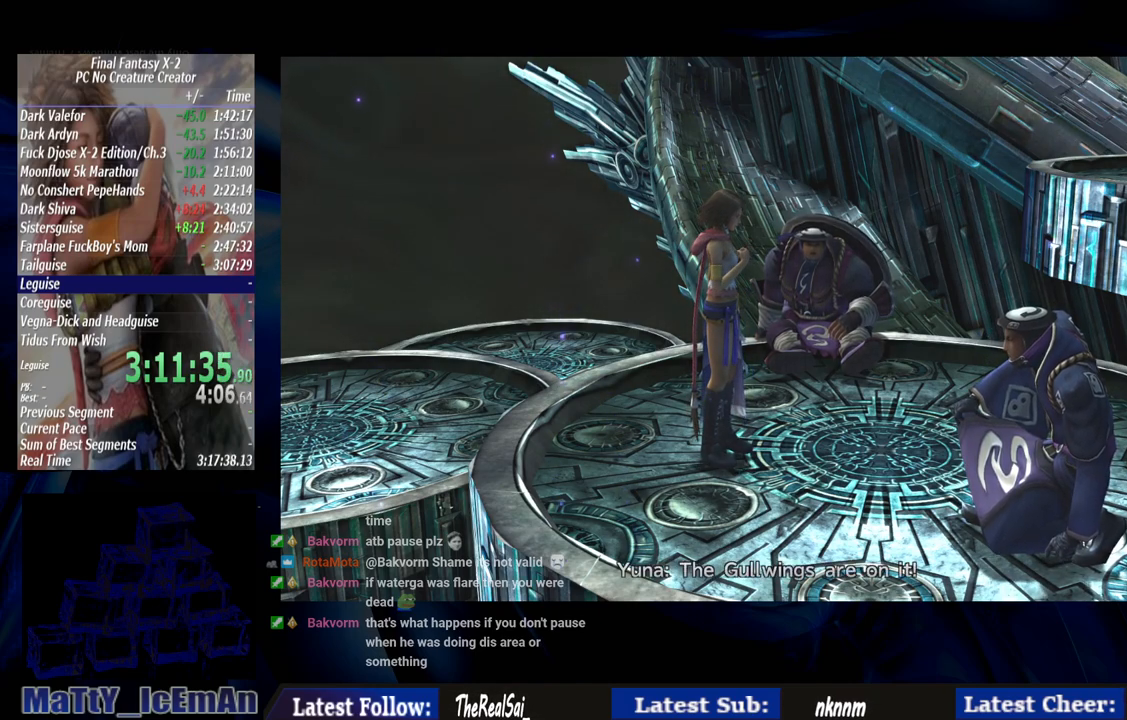
{"buttons": [], "left_stick": "center", "right_stick": "center", "events": [[33, "CROSS", "up"], [133, "CROSS", "down"], [233, "CROSS", "up"], [333, "CROSS", "down"], [433, "CROSS", "up"]]}
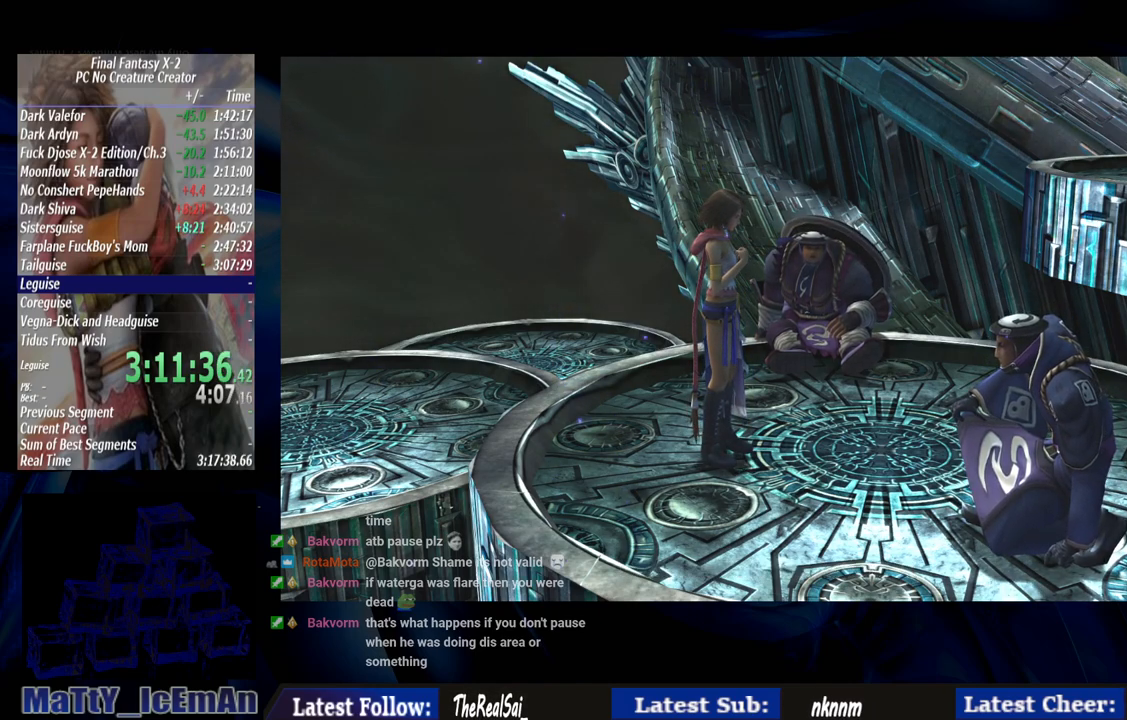
{"buttons": ["CROSS"], "left_stick": "center", "right_stick": "center", "events": [[33, "CROSS", "down"], [133, "CROSS", "up"], [200, "CROSS", "down"], [333, "CROSS", "up"], [400, "CROSS", "down"]]}
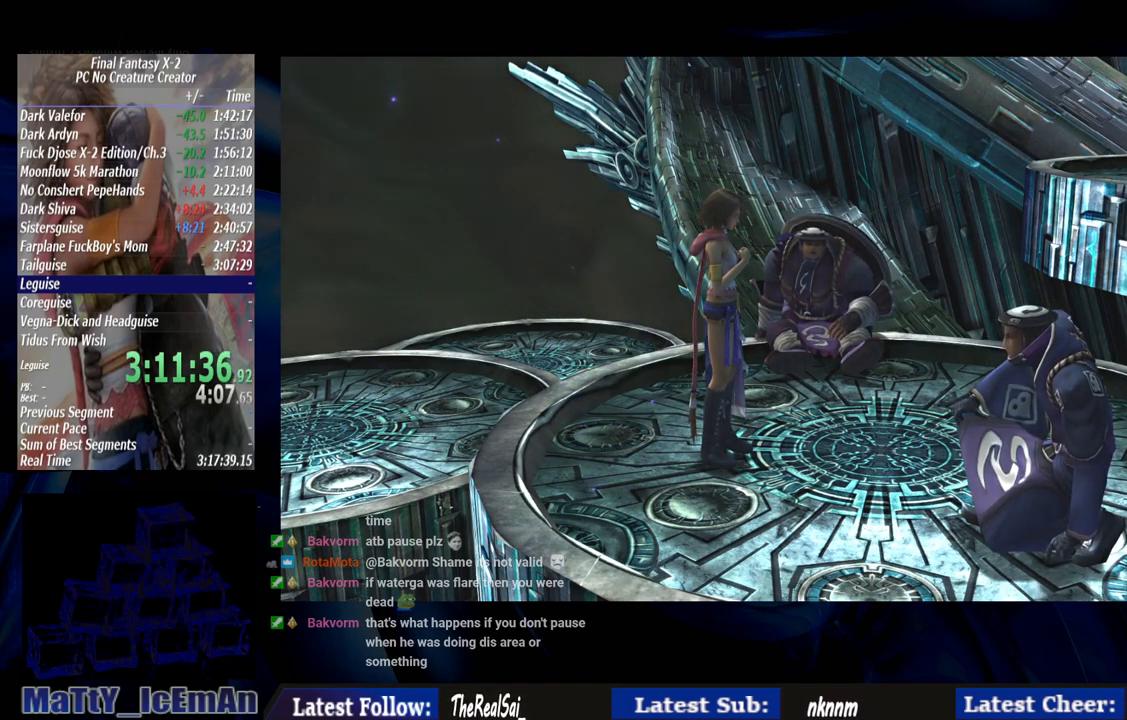
{"buttons": ["CROSS"], "left_stick": "center", "right_stick": "center", "events": [[33, "CROSS", "up"], [100, "CROSS", "down"], [200, "CROSS", "up"], [300, "CROSS", "down"], [367, "CROSS", "up"], [467, "CROSS", "down"]]}
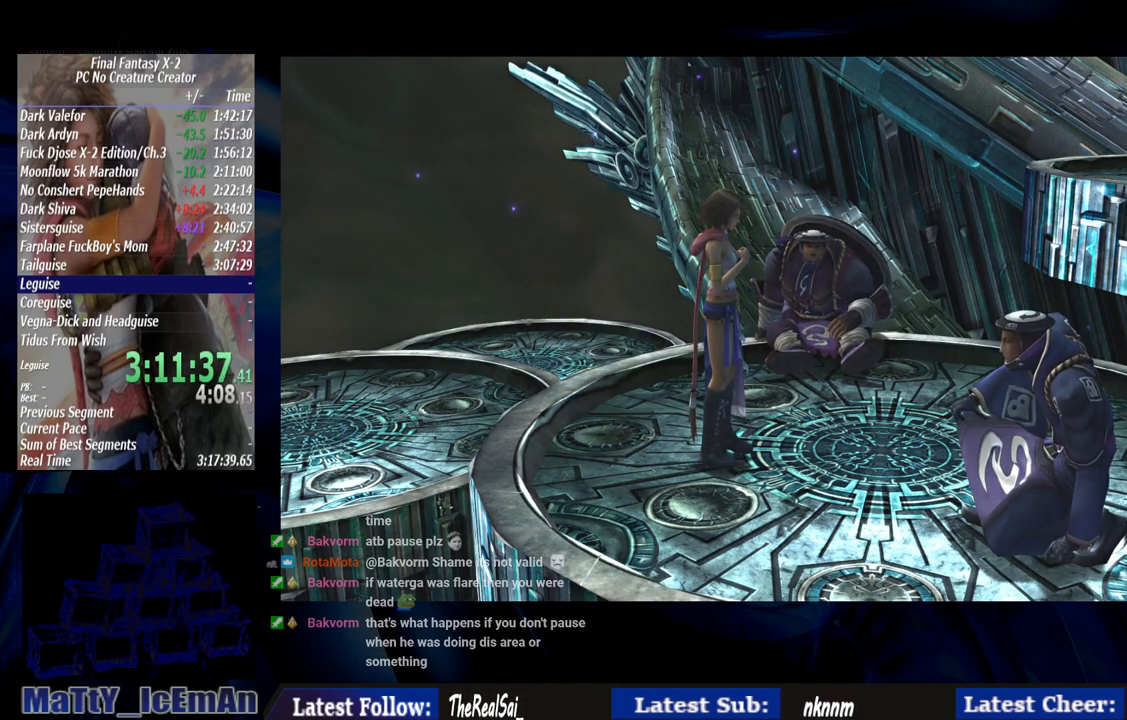
{"buttons": [], "left_stick": "center", "right_stick": "center", "events": [[67, "CROSS", "up"], [167, "CROSS", "down"], [267, "CROSS", "up"], [400, "CROSS", "down"], [500, "CROSS", "up"]]}
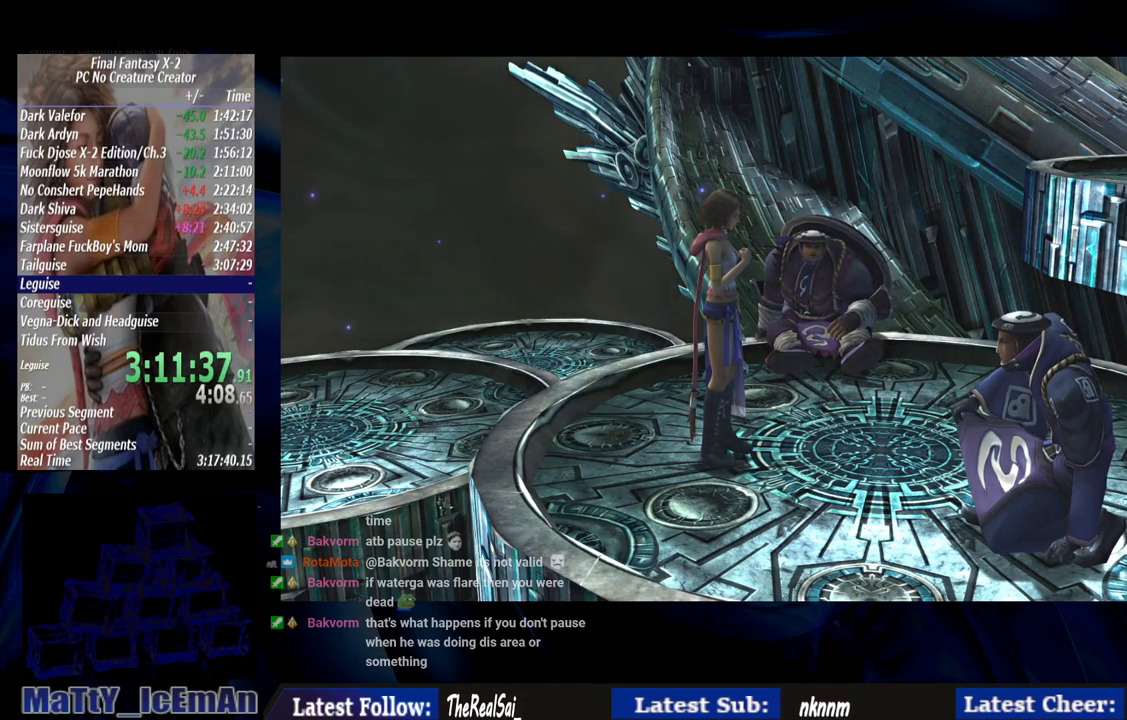
{"buttons": ["CROSS"], "left_stick": "center", "right_stick": "center", "events": [[67, "CROSS", "down"], [200, "CROSS", "up"], [267, "CROSS", "down"], [400, "CROSS", "up"], [500, "CROSS", "down"]]}
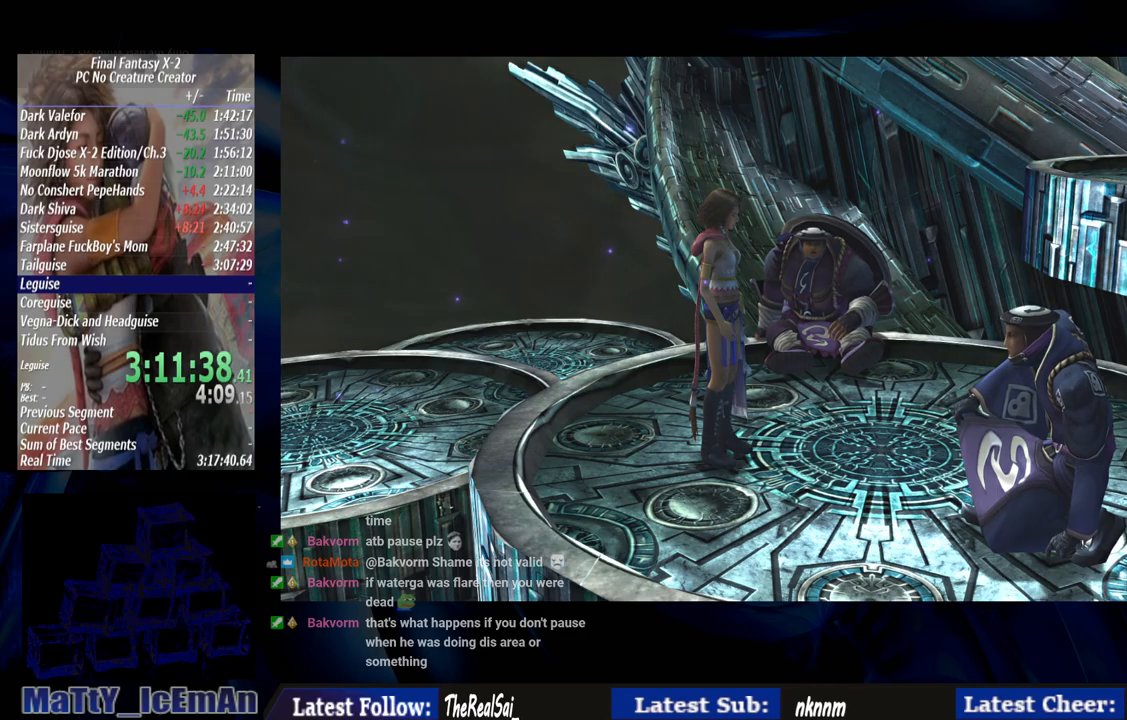
{"buttons": [], "left_stick": "center", "right_stick": "center", "events": [[100, "CROSS", "up"], [200, "CROSS", "down"], [300, "CROSS", "up"], [367, "CROSS", "down"], [500, "CROSS", "up"]]}
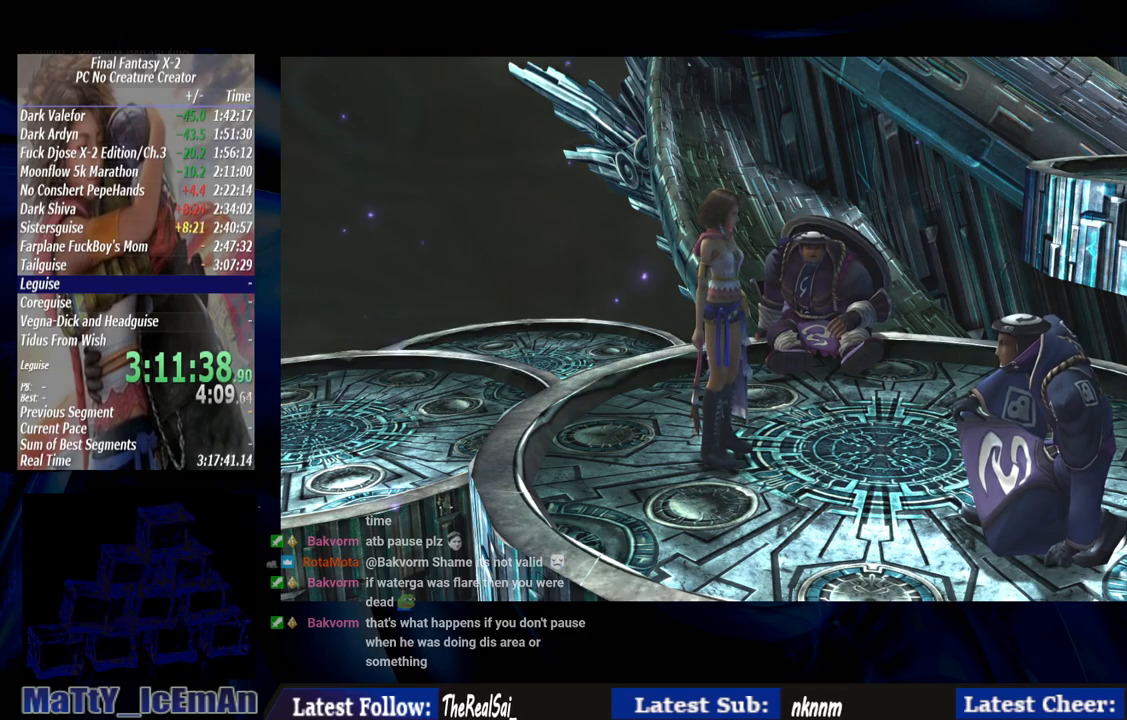
{"buttons": ["CROSS"], "left_stick": "center", "right_stick": "center", "events": [[100, "CROSS", "down"], [200, "CROSS", "up"], [267, "CROSS", "down"], [400, "CROSS", "up"], [467, "CROSS", "down"]]}
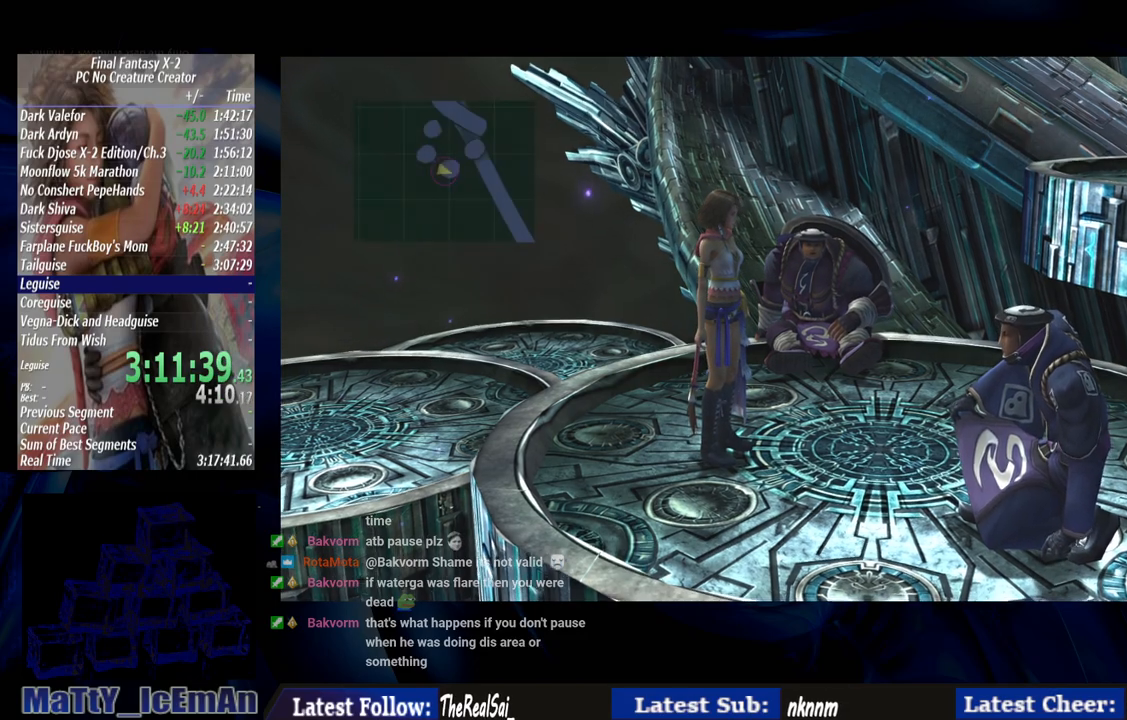
{"buttons": [], "left_stick": "center", "right_stick": "center", "events": [[100, "CROSS", "up"], [200, "CROSS", "down"], [333, "CROSS", "up"], [400, "CROSS", "down"], [500, "CROSS", "up"]]}
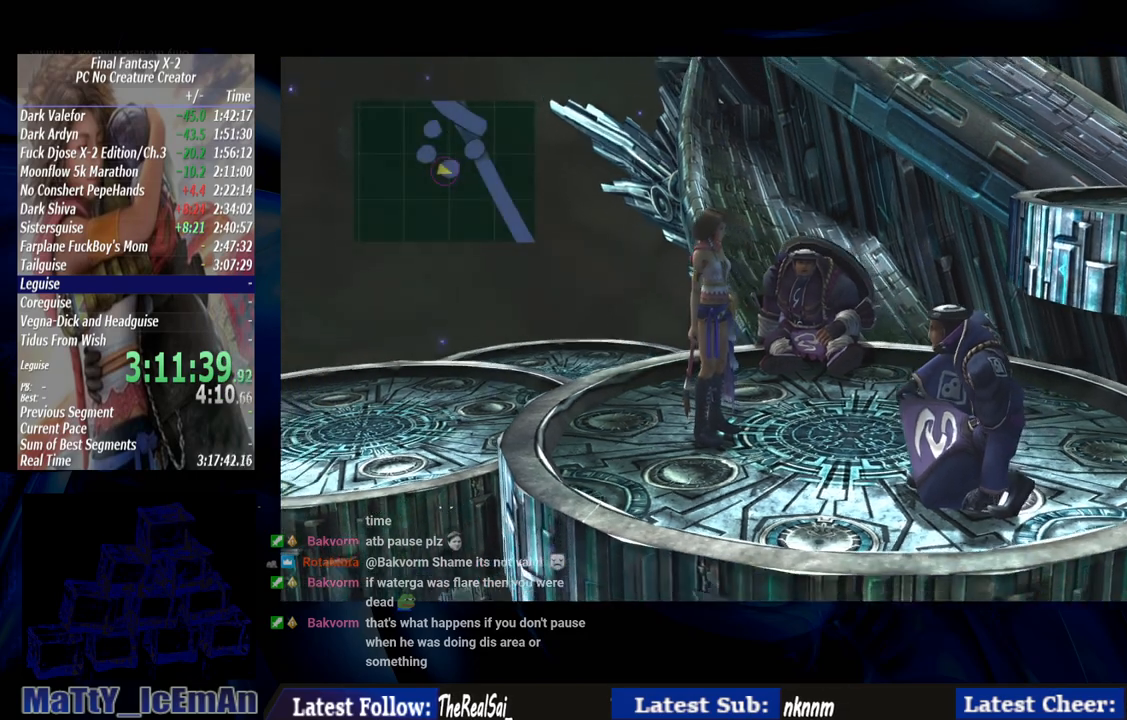
{"buttons": [], "left_stick": "center", "right_stick": "center", "events": [[100, "CROSS", "down"], [233, "CROSS", "up"]]}
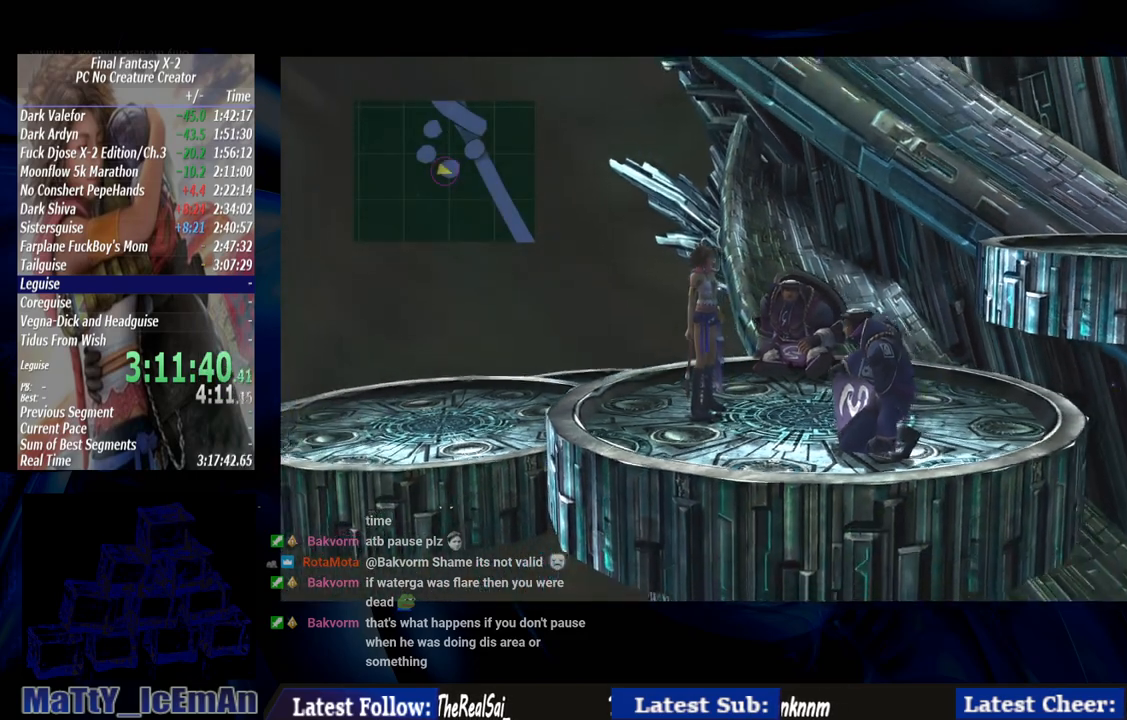
{"buttons": [], "left_stick": "center", "right_stick": "center", "events": []}
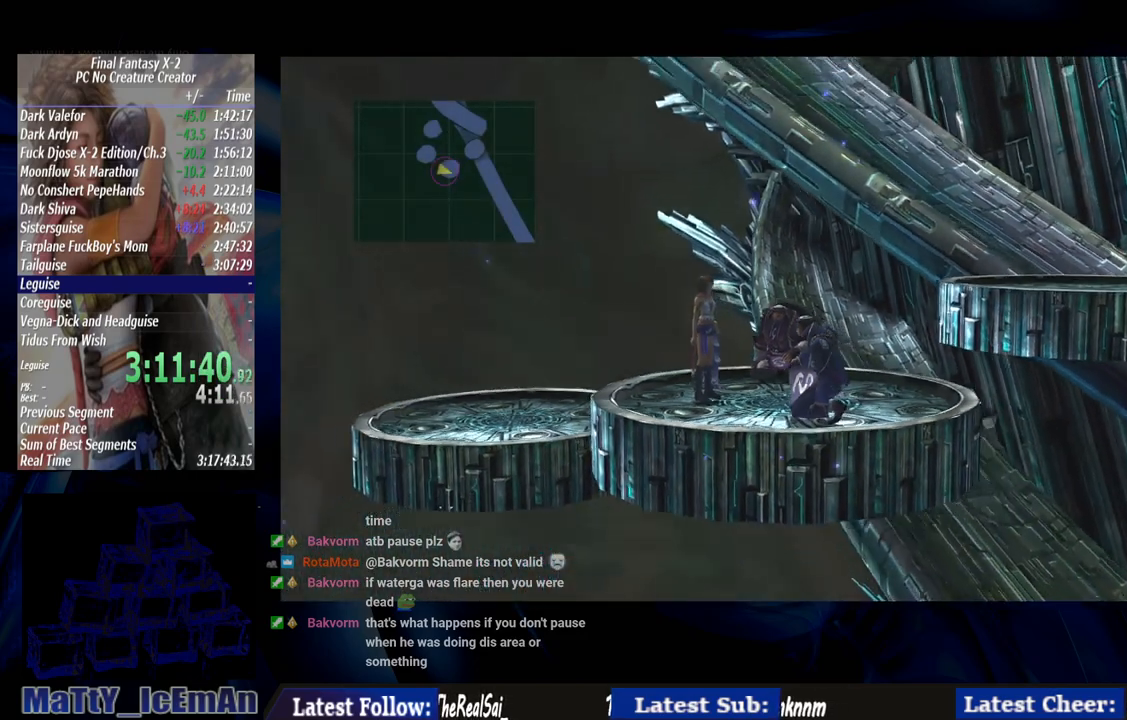
{"buttons": ["CIRCLE"], "left_stick": "right", "right_stick": "center", "events": [[267, "left_stick", "up-right"], [333, "CIRCLE", "down"], [350, "left_stick", "right"]]}
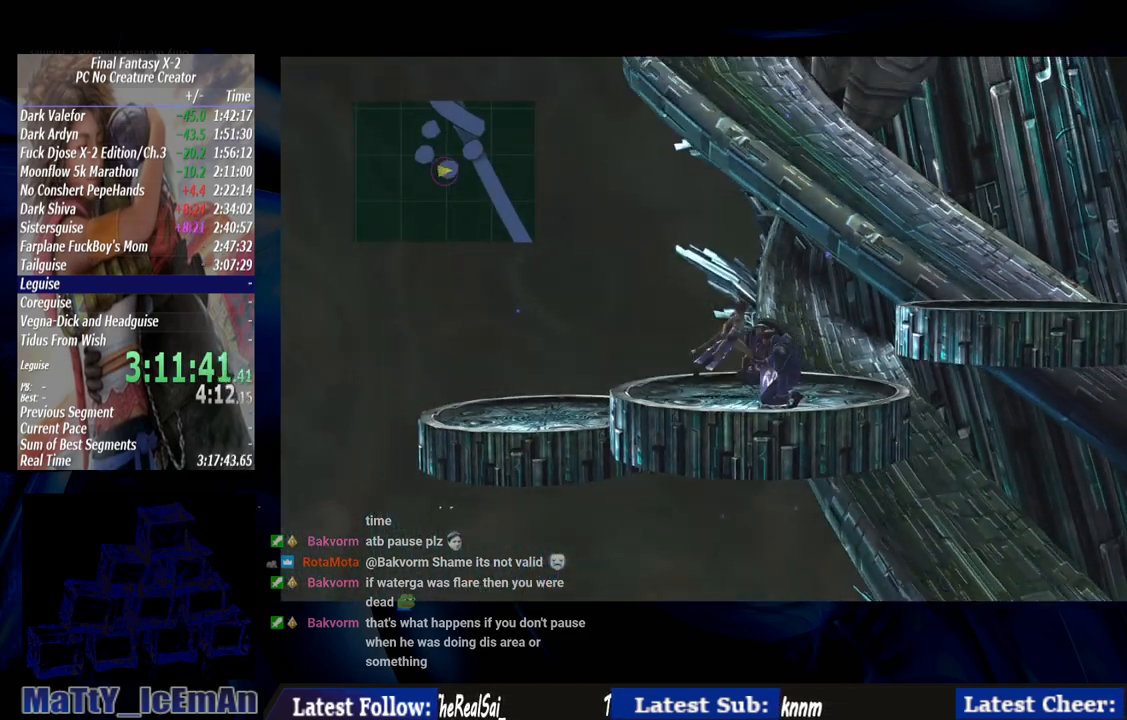
{"buttons": ["CIRCLE"], "left_stick": "right", "right_stick": "center", "events": []}
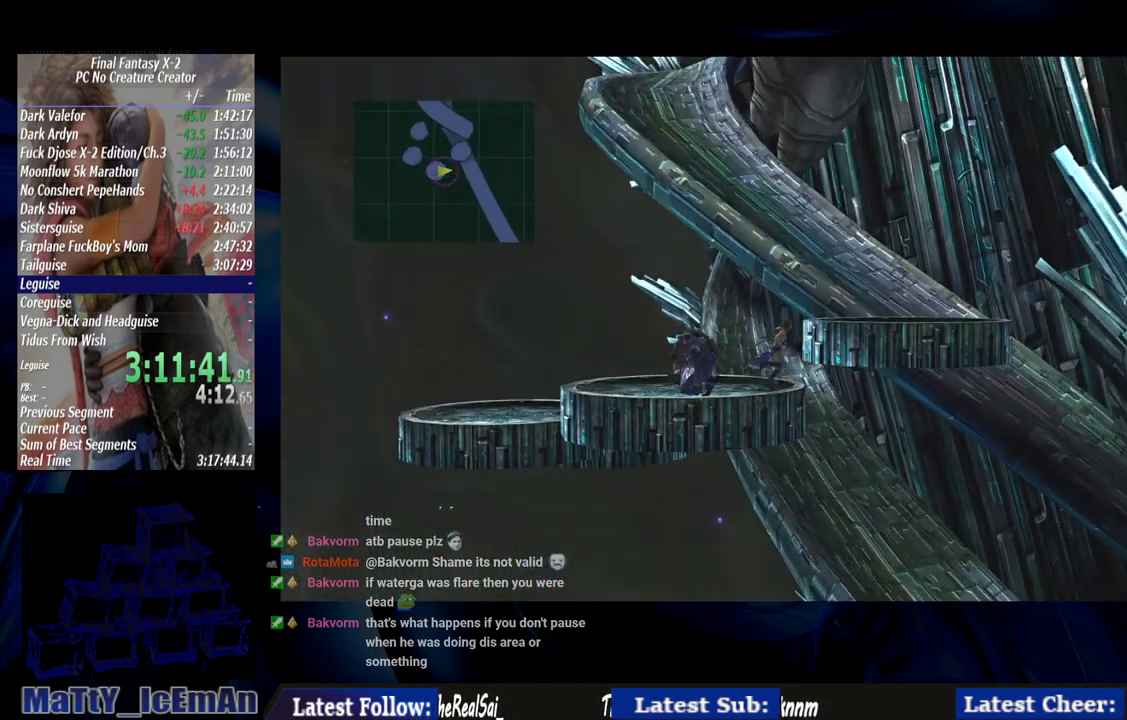
{"buttons": ["CIRCLE"], "left_stick": "up-right", "right_stick": "center", "events": [[267, "left_stick", "up-right"]]}